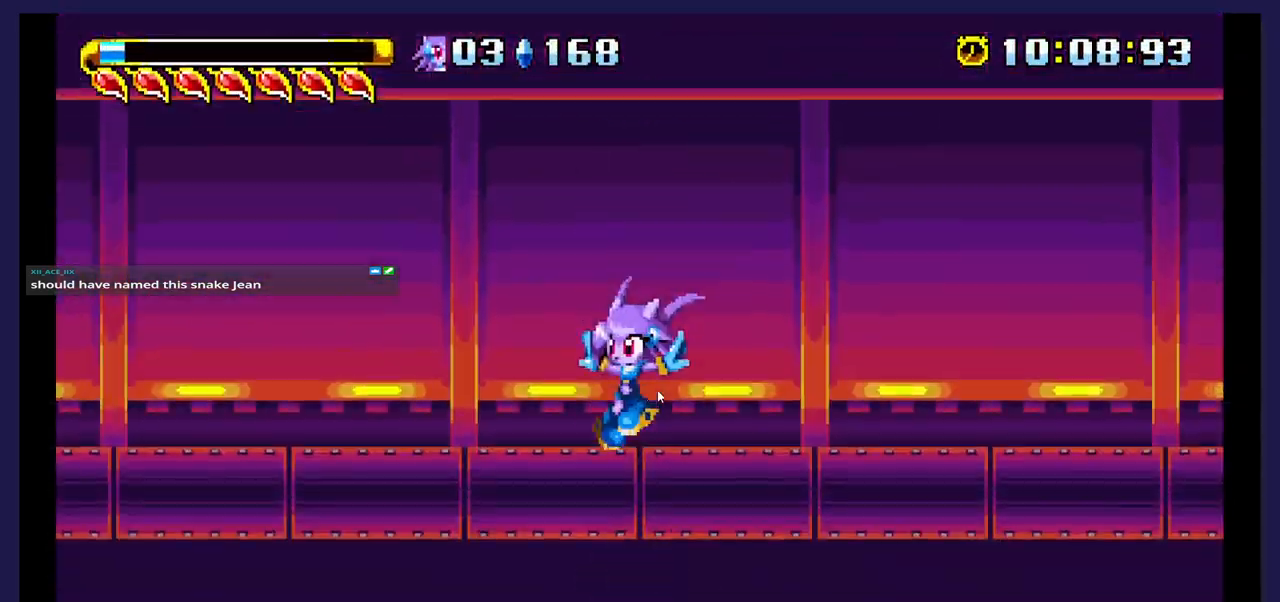
Gameplay with a controller (Xbox layout); each line is a JSON object with the inputs held at the frame after it (dt_ms = milliseconds from this image to that frame). "events" lists button and stick changes between this image and that frame as [ms after this image, input, new state], when the widget could be followed in between. Not read: left_stick right_stick.
{"dt_ms": 500, "buttons": ["DPAD_LEFT"], "events": []}
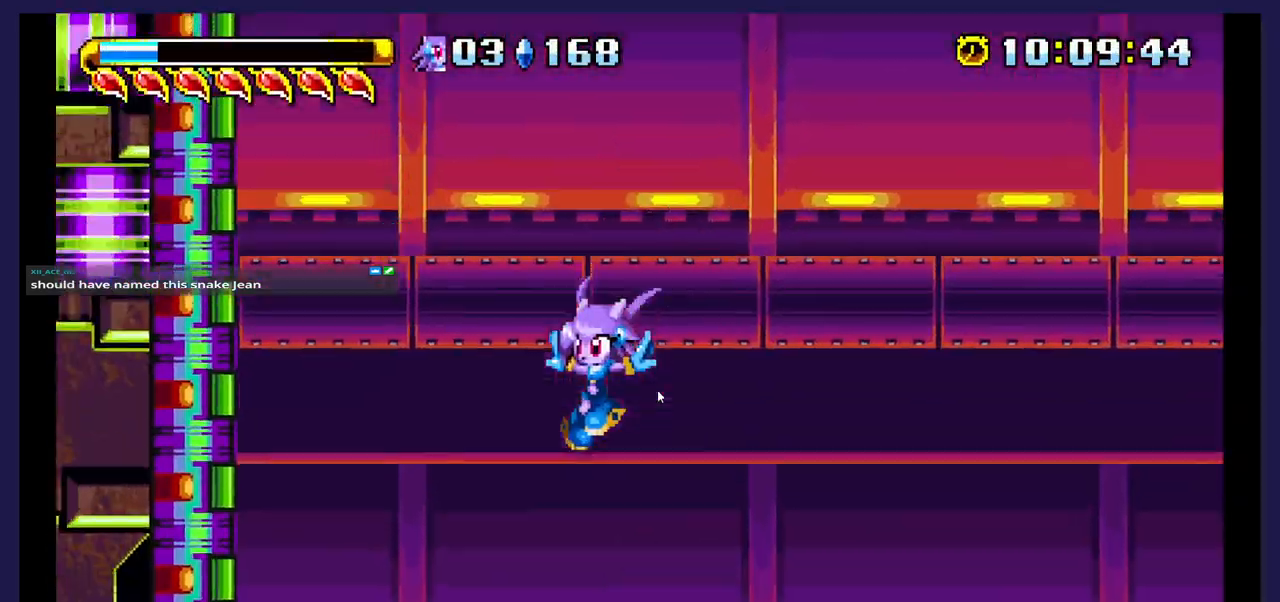
{"dt_ms": 500, "buttons": ["DPAD_DOWN"], "events": [[367, "DPAD_LEFT", "up"], [450, "DPAD_DOWN", "down"]]}
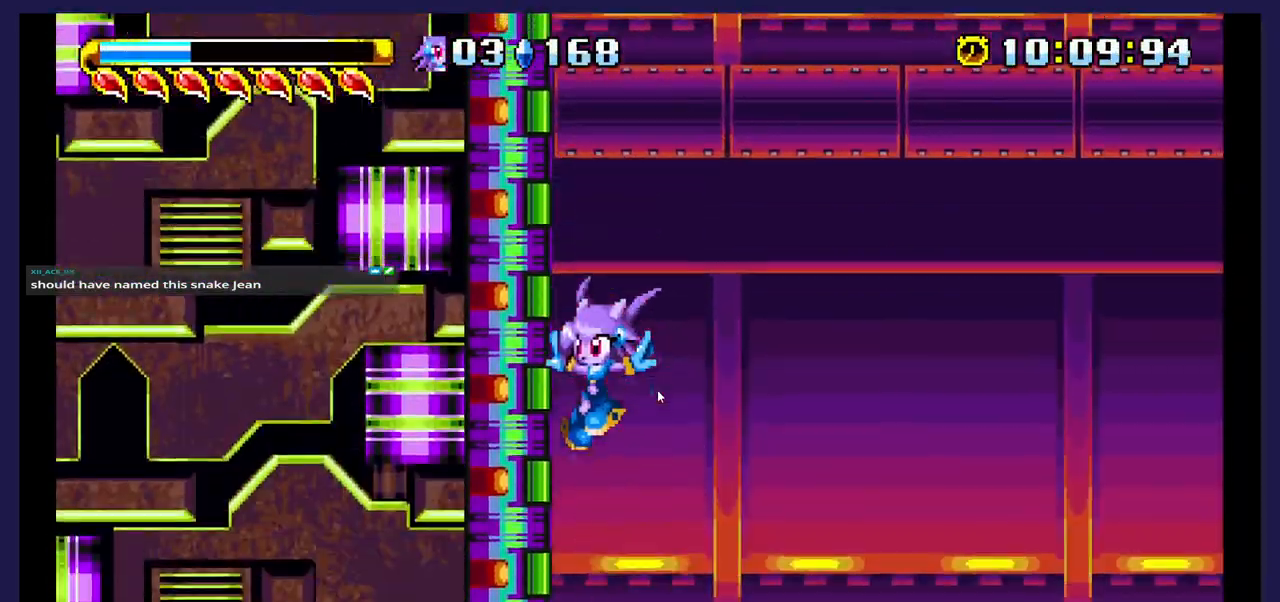
{"dt_ms": 500, "buttons": ["X", "DPAD_DOWN"], "events": [[83, "X", "down"]]}
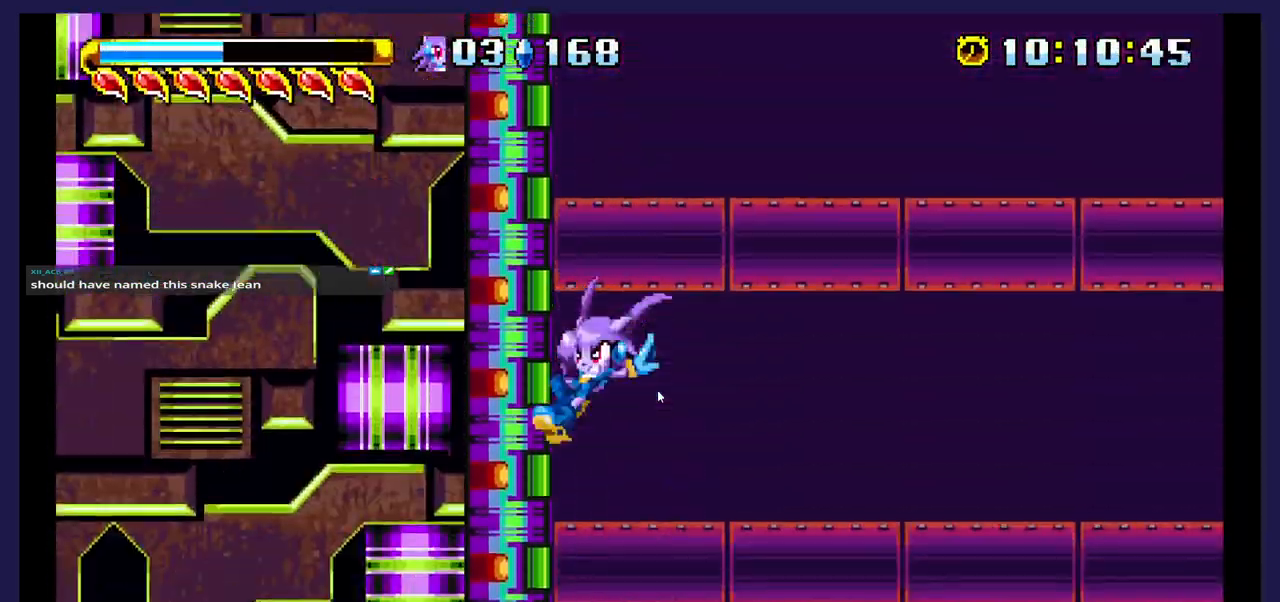
{"dt_ms": 1000, "buttons": []}
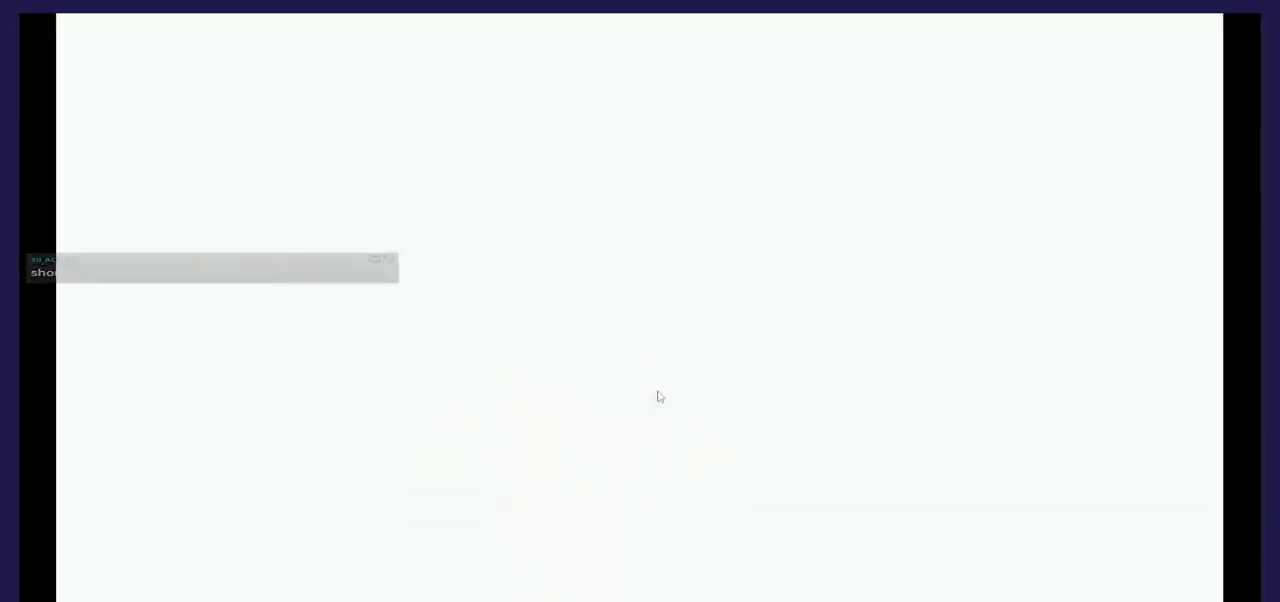
{"dt_ms": 500, "buttons": ["A"], "events": [[467, "A", "down"]]}
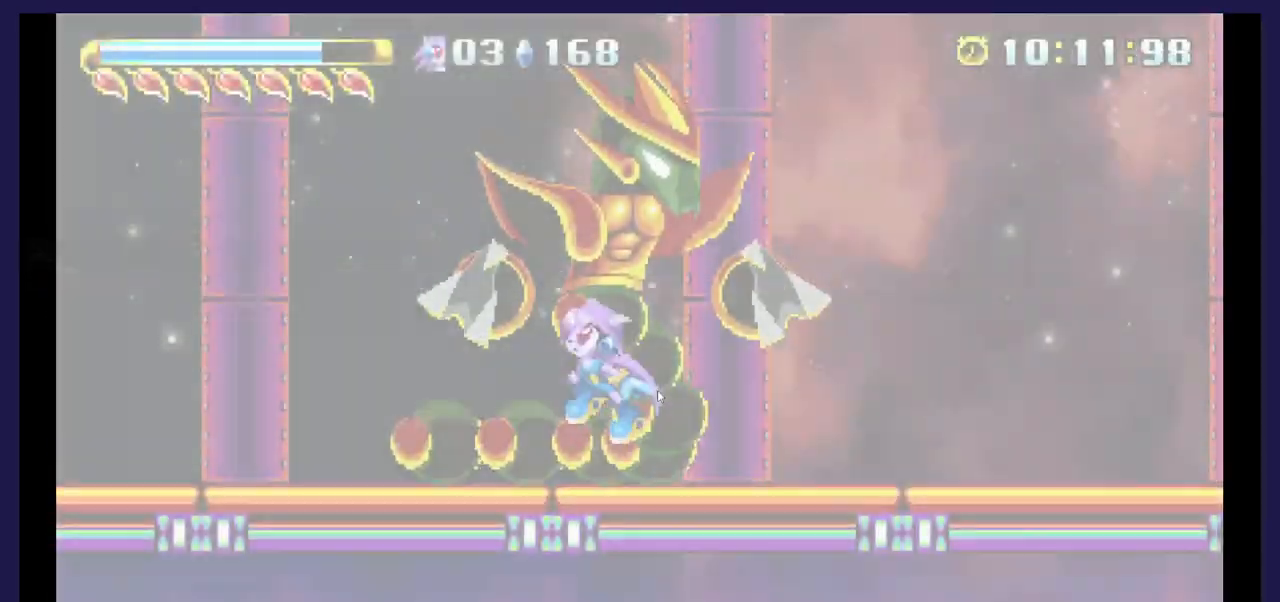
{"dt_ms": 500, "buttons": ["X", "DPAD_LEFT"], "events": [[267, "A", "up"], [300, "X", "down"], [383, "DPAD_LEFT", "down"], [433, "X", "up"], [500, "X", "down"]]}
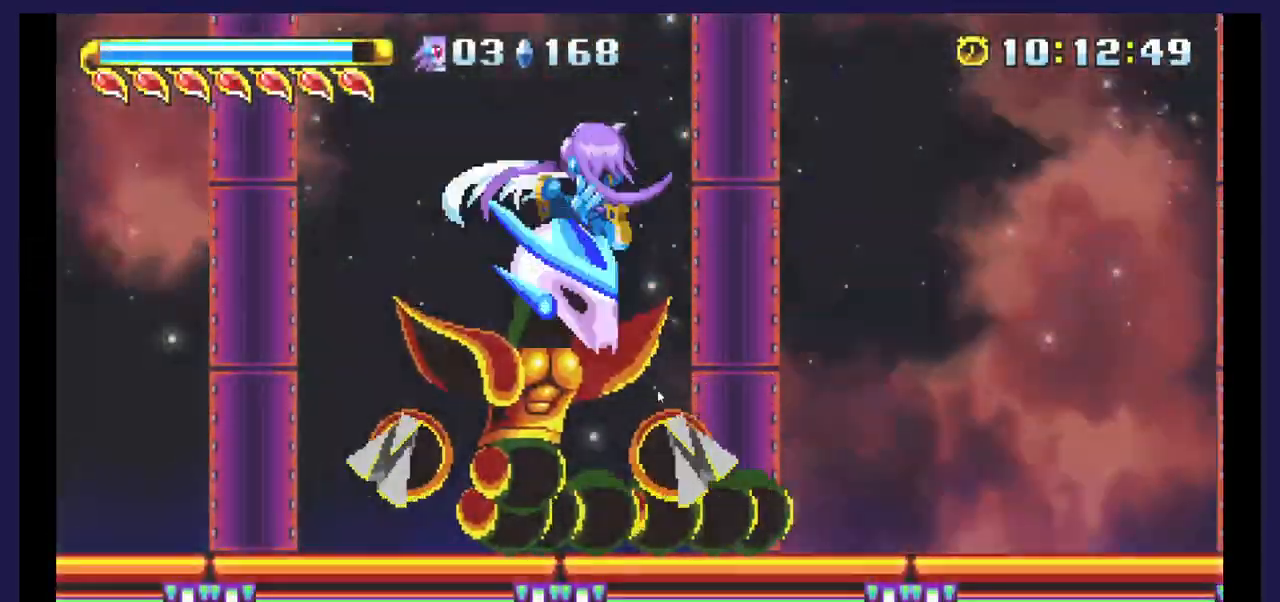
{"dt_ms": 500, "buttons": ["DPAD_LEFT"], "events": [[100, "X", "up"], [167, "X", "down"], [317, "X", "up"]]}
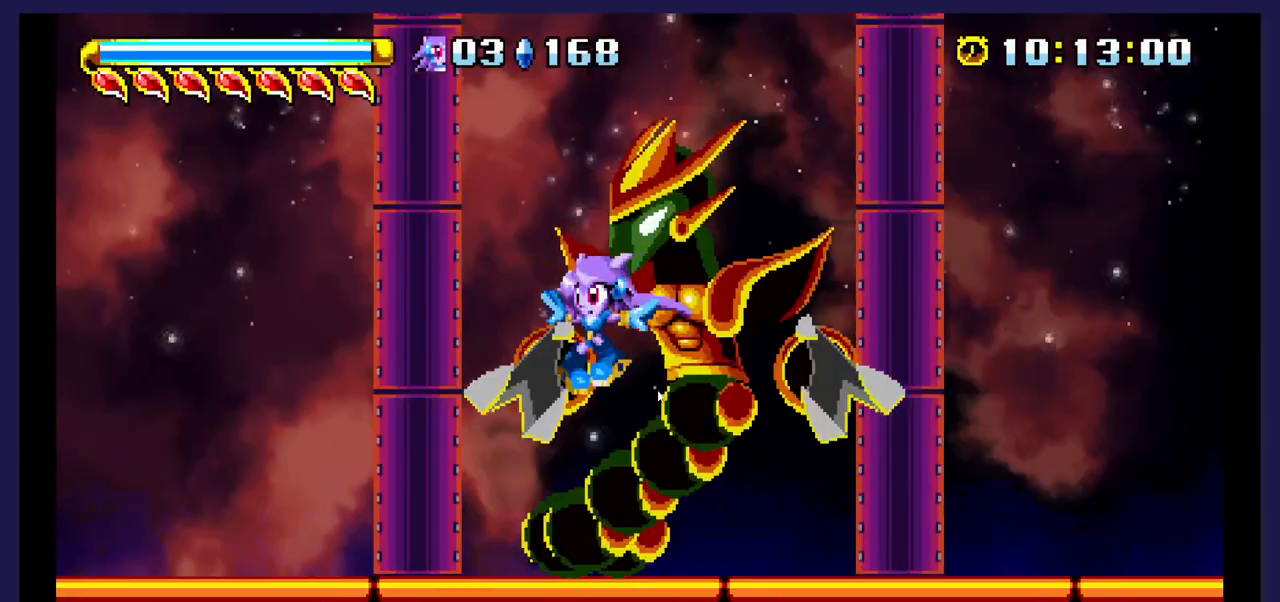
{"dt_ms": 500, "buttons": ["DPAD_LEFT"], "events": []}
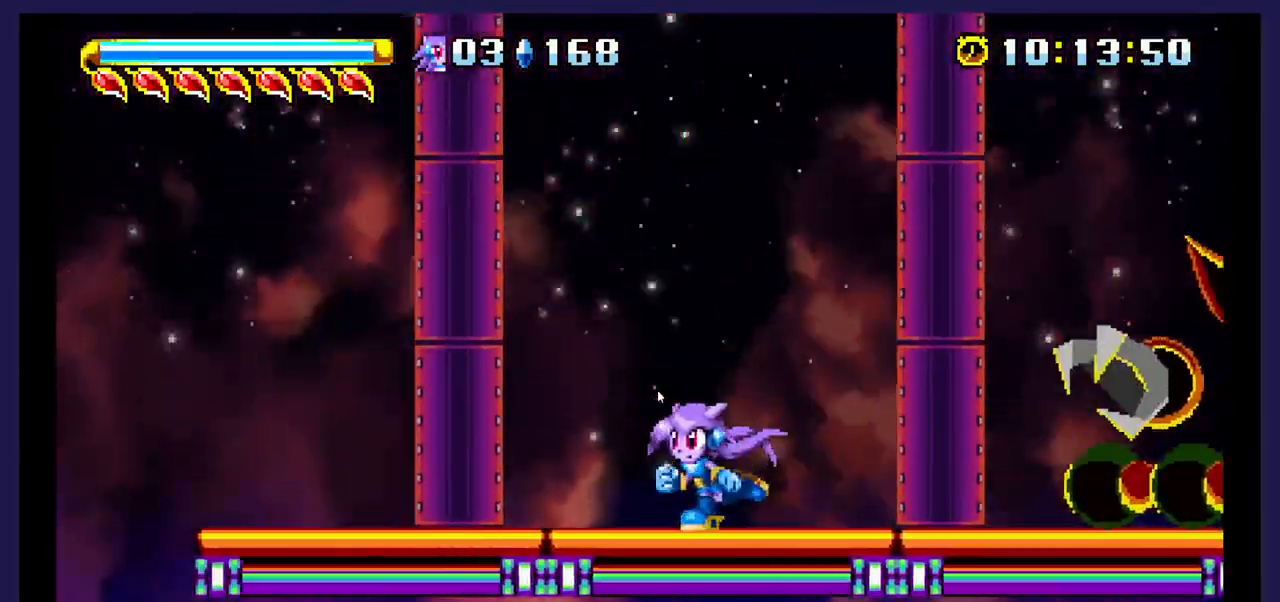
{"dt_ms": 500, "buttons": ["A", "DPAD_RIGHT"], "events": [[67, "A", "down"], [67, "DPAD_LEFT", "up"], [300, "DPAD_RIGHT", "down"]]}
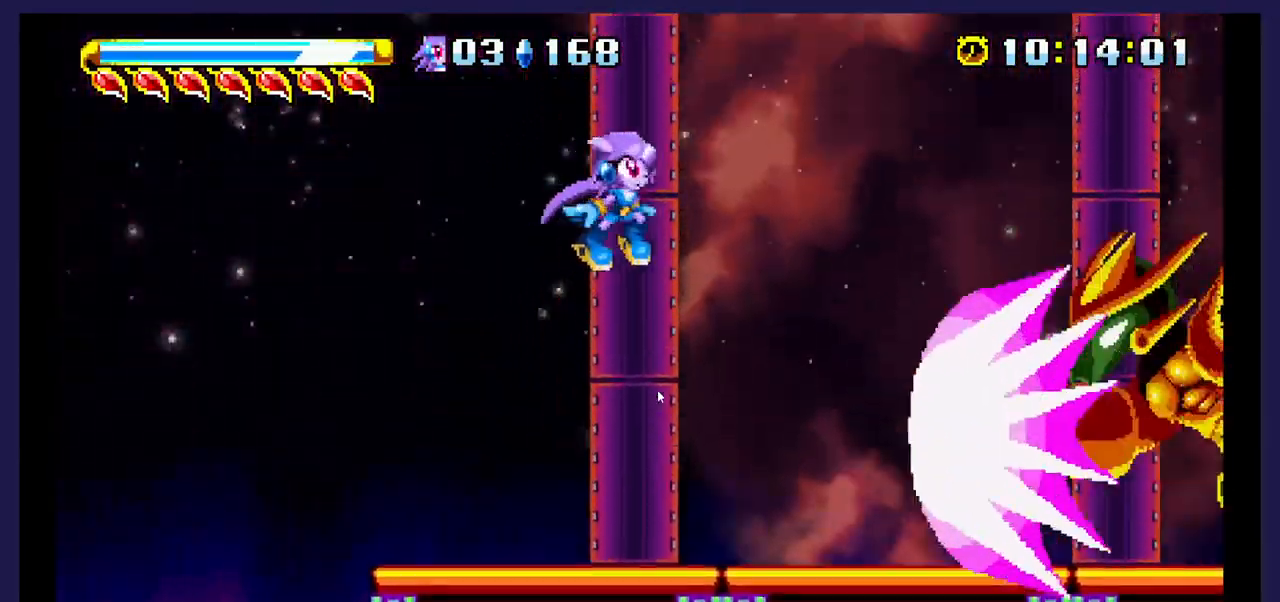
{"dt_ms": 500, "buttons": ["DPAD_LEFT"], "events": [[100, "A", "up"], [167, "X", "down"], [183, "DPAD_RIGHT", "up"], [300, "DPAD_LEFT", "down"], [300, "X", "up"]]}
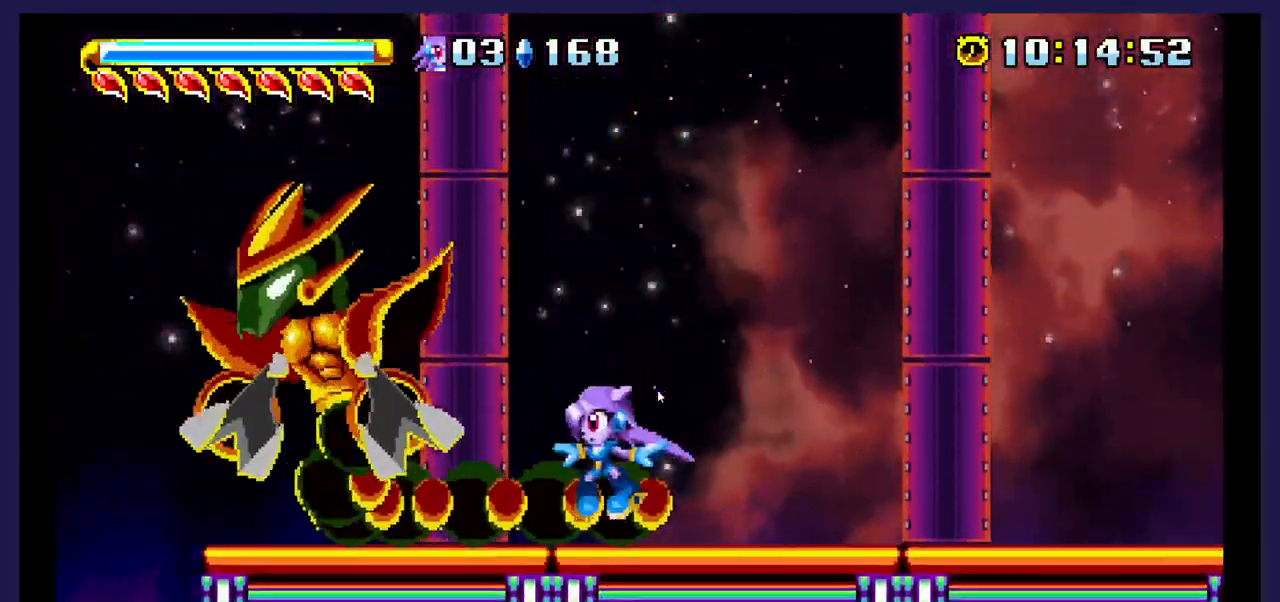
{"dt_ms": 500, "buttons": ["X"], "events": [[83, "DPAD_LEFT", "up"], [150, "A", "down"], [183, "DPAD_LEFT", "down"], [333, "A", "up"], [367, "DPAD_LEFT", "up"], [383, "X", "down"]]}
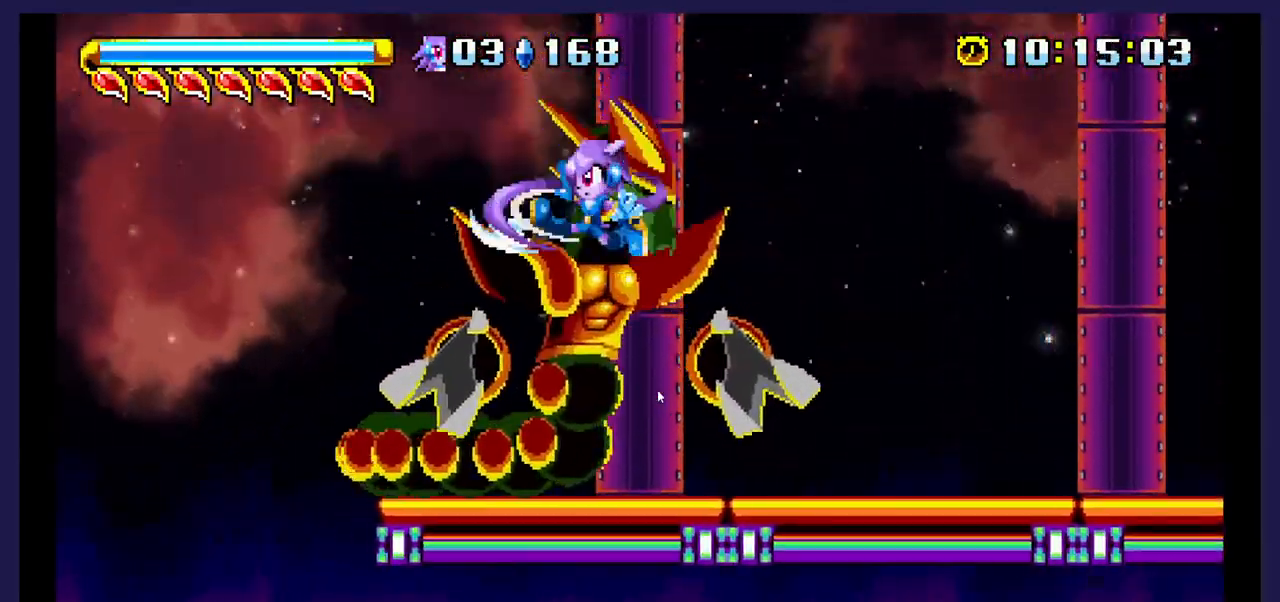
{"dt_ms": 500, "buttons": ["DPAD_RIGHT"], "events": [[250, "DPAD_RIGHT", "down"], [433, "DPAD_RIGHT", "up"], [450, "X", "up"], [483, "DPAD_RIGHT", "down"]]}
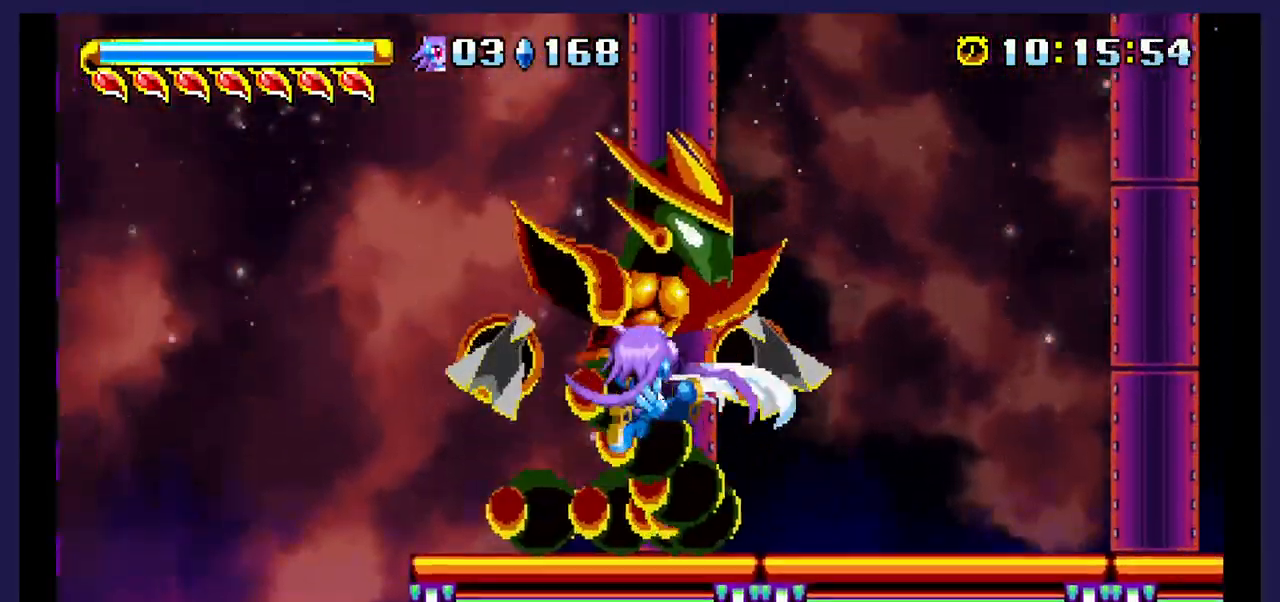
{"dt_ms": 500, "buttons": ["A", "DPAD_LEFT"], "events": [[317, "DPAD_RIGHT", "up"], [350, "A", "down"], [417, "DPAD_LEFT", "down"]]}
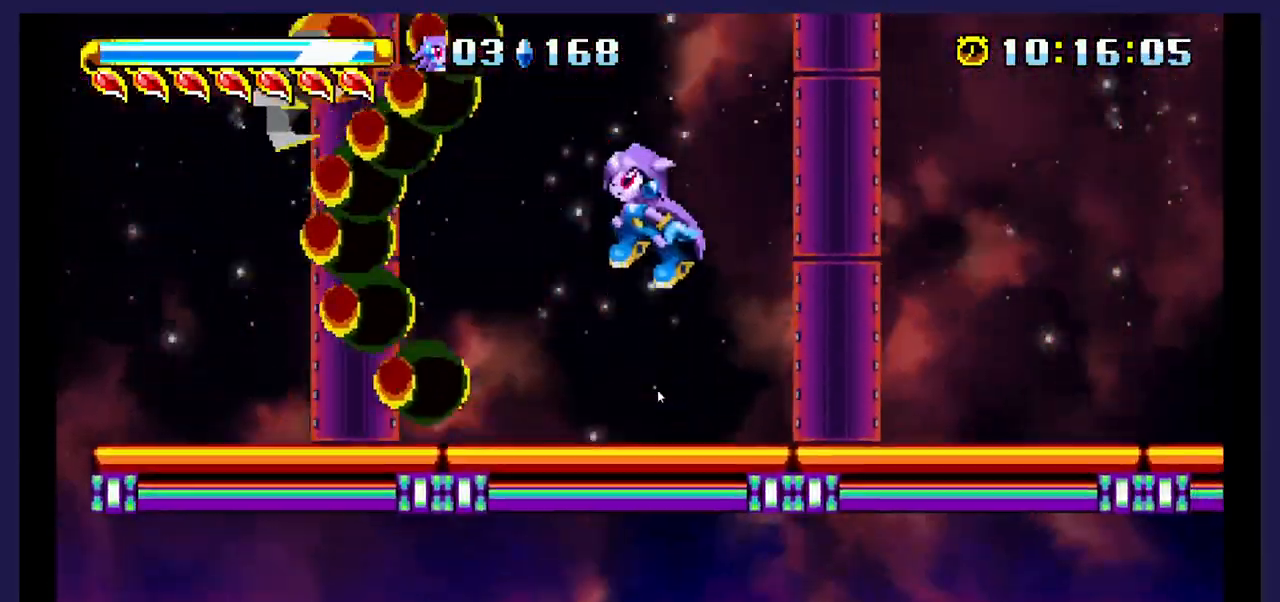
{"dt_ms": 500, "buttons": ["A", "DPAD_RIGHT"], "events": [[267, "DPAD_LEFT", "up"], [333, "DPAD_RIGHT", "down"]]}
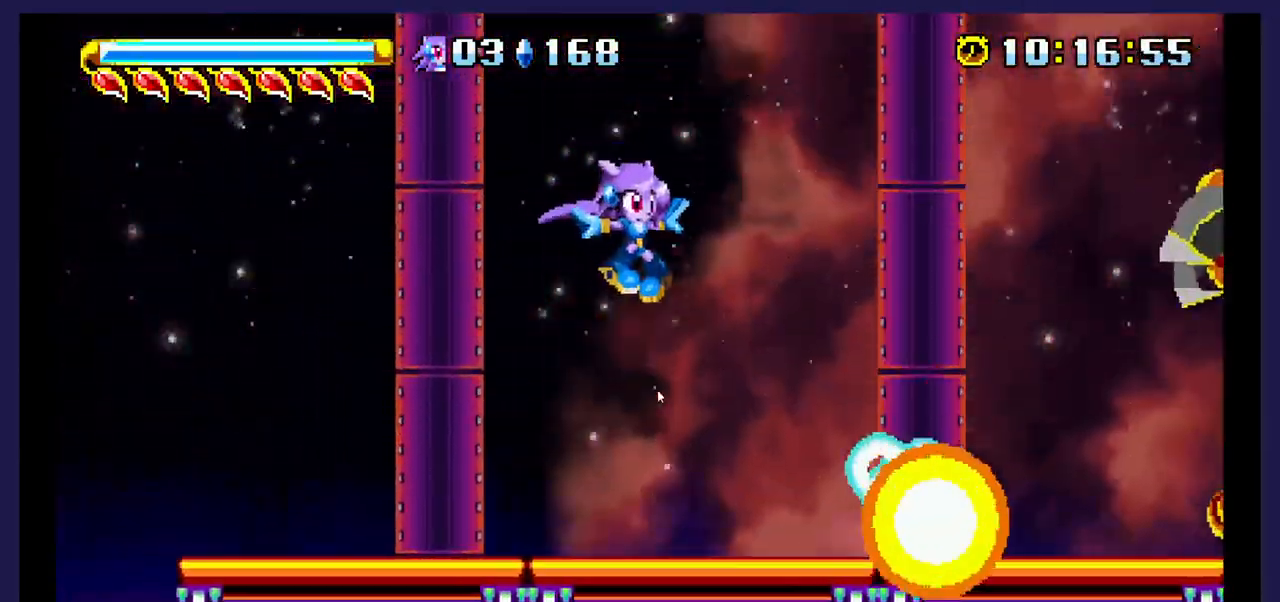
{"dt_ms": 500, "buttons": [], "events": [[400, "A", "up"], [450, "DPAD_RIGHT", "up"]]}
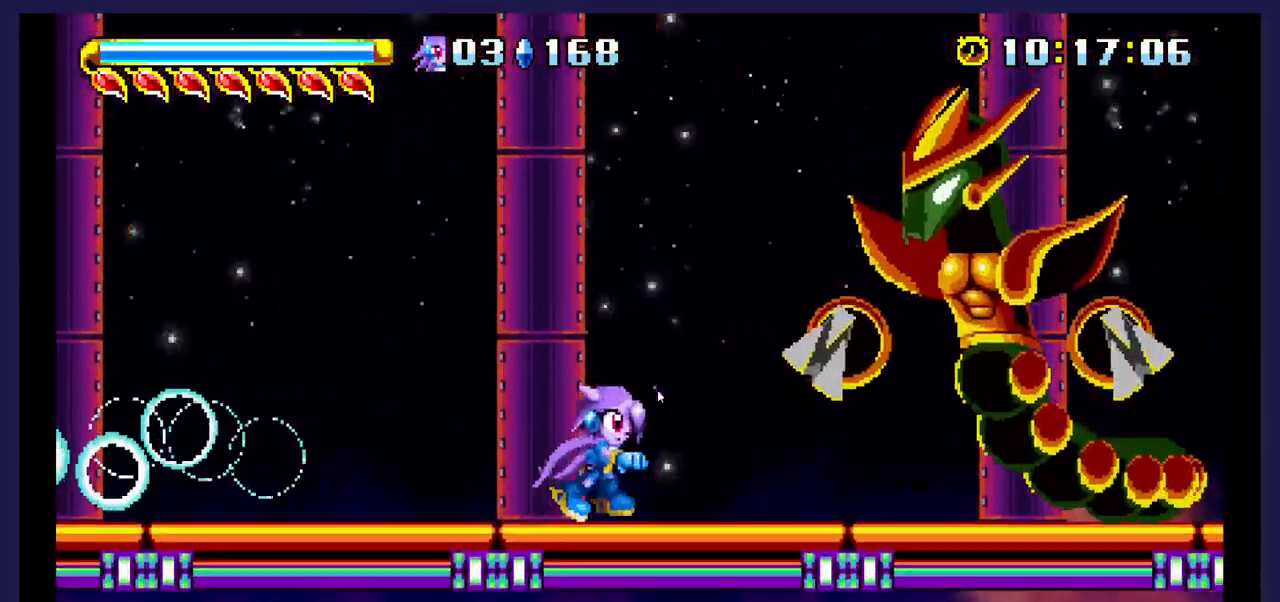
{"dt_ms": 500, "buttons": ["X", "DPAD_RIGHT"], "events": [[67, "DPAD_RIGHT", "down"], [100, "A", "down"], [167, "DPAD_RIGHT", "up"], [233, "DPAD_RIGHT", "down"], [367, "A", "up"], [417, "X", "down"]]}
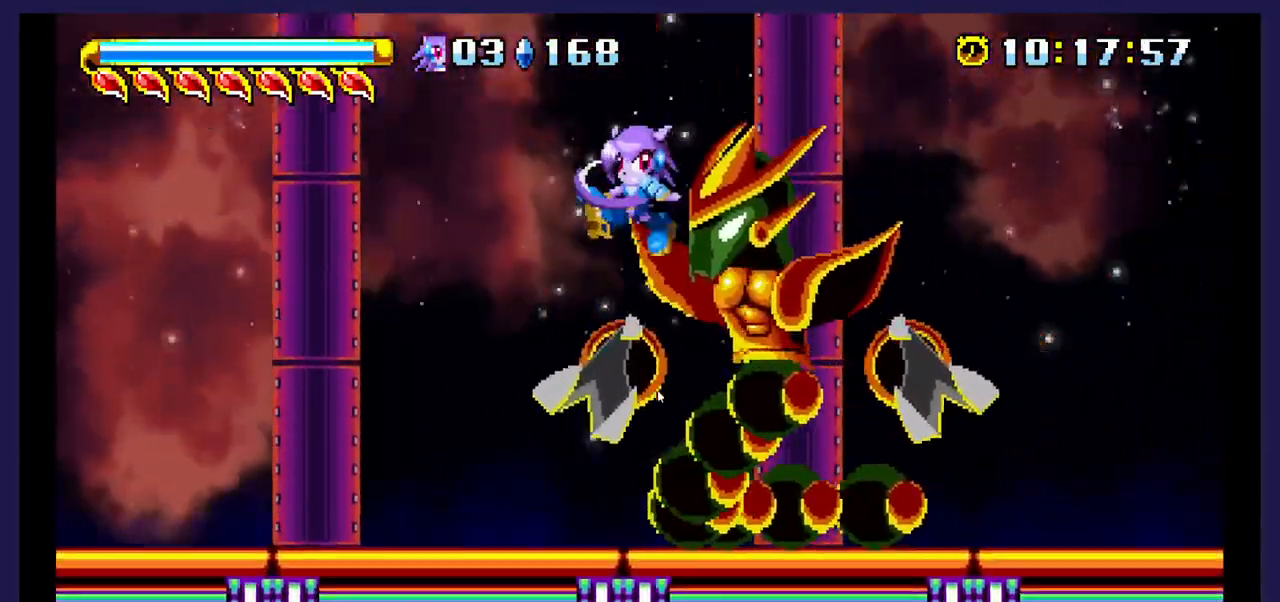
{"dt_ms": 500, "buttons": ["DPAD_RIGHT"], "events": [[50, "X", "up"], [117, "X", "down"], [250, "X", "up"], [317, "X", "down"], [450, "X", "up"]]}
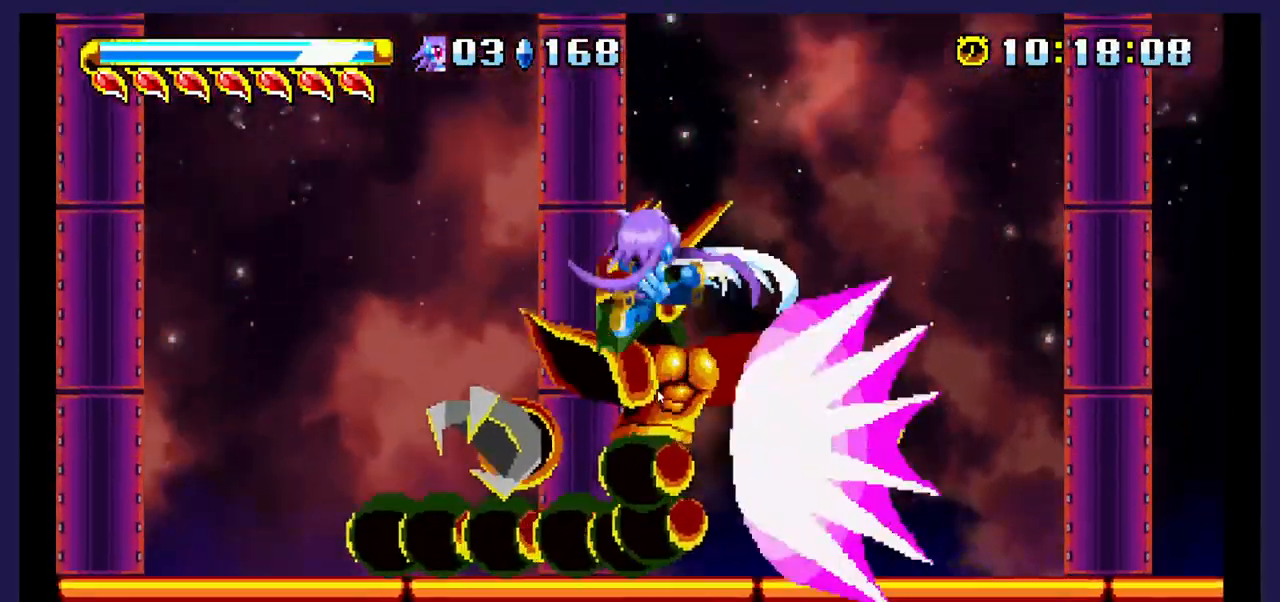
{"dt_ms": 500, "buttons": ["DPAD_LEFT"], "events": [[117, "DPAD_RIGHT", "up"], [200, "DPAD_LEFT", "down"]]}
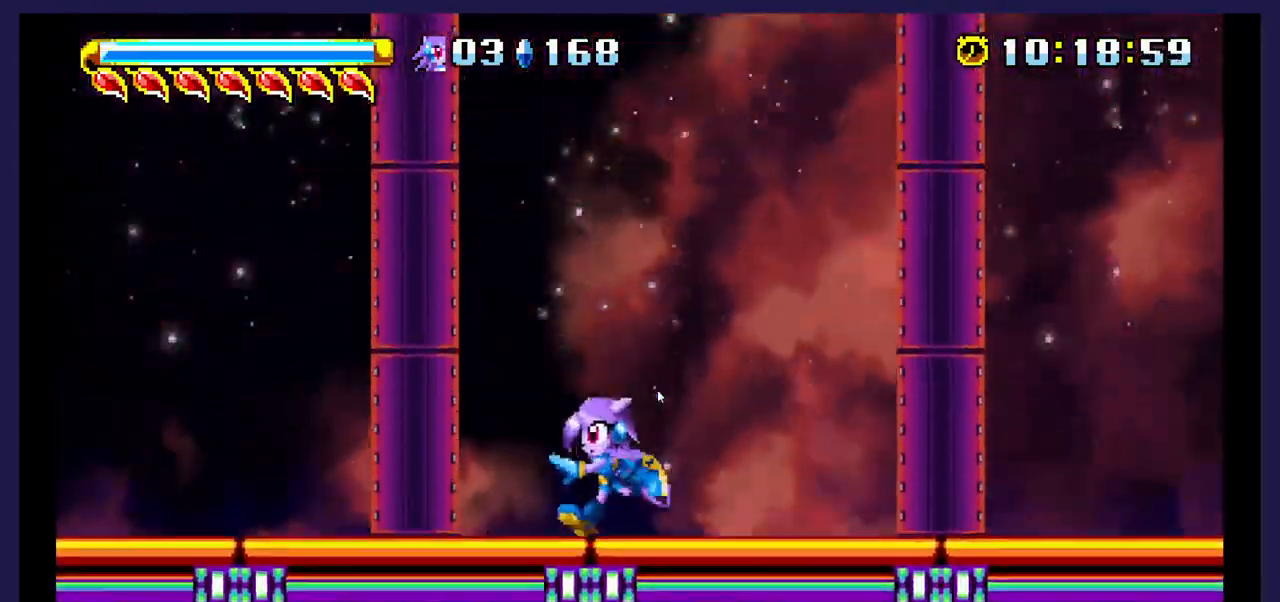
{"dt_ms": 500, "buttons": ["DPAD_LEFT"], "events": []}
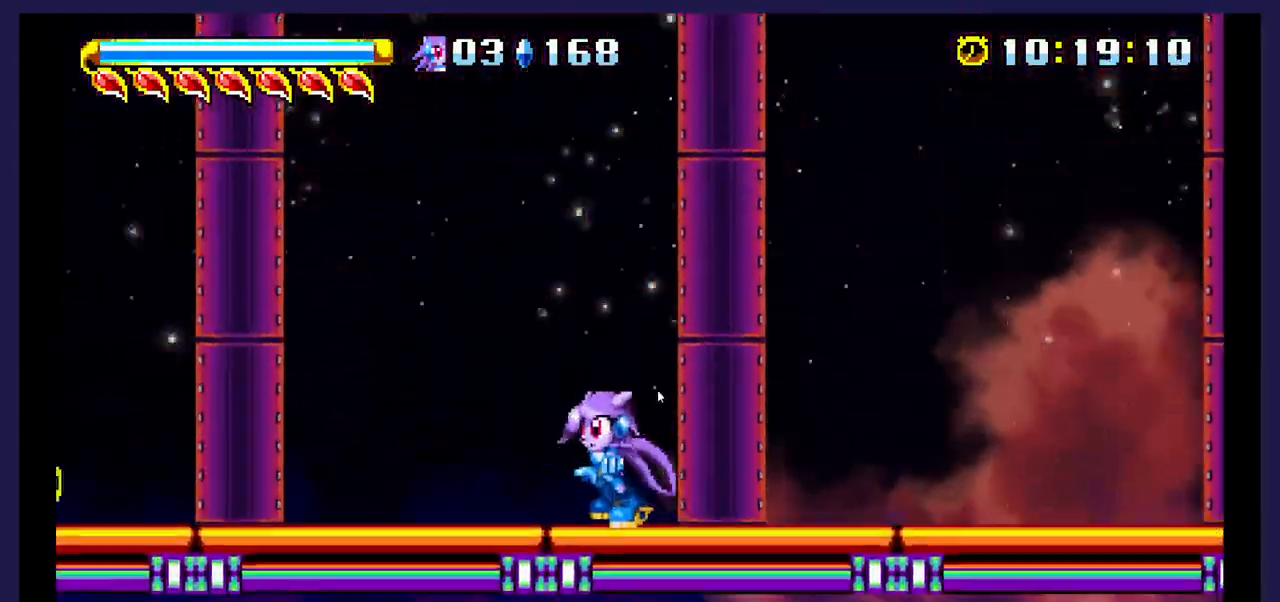
{"dt_ms": 500, "buttons": ["A", "DPAD_LEFT"], "events": [[400, "A", "down"]]}
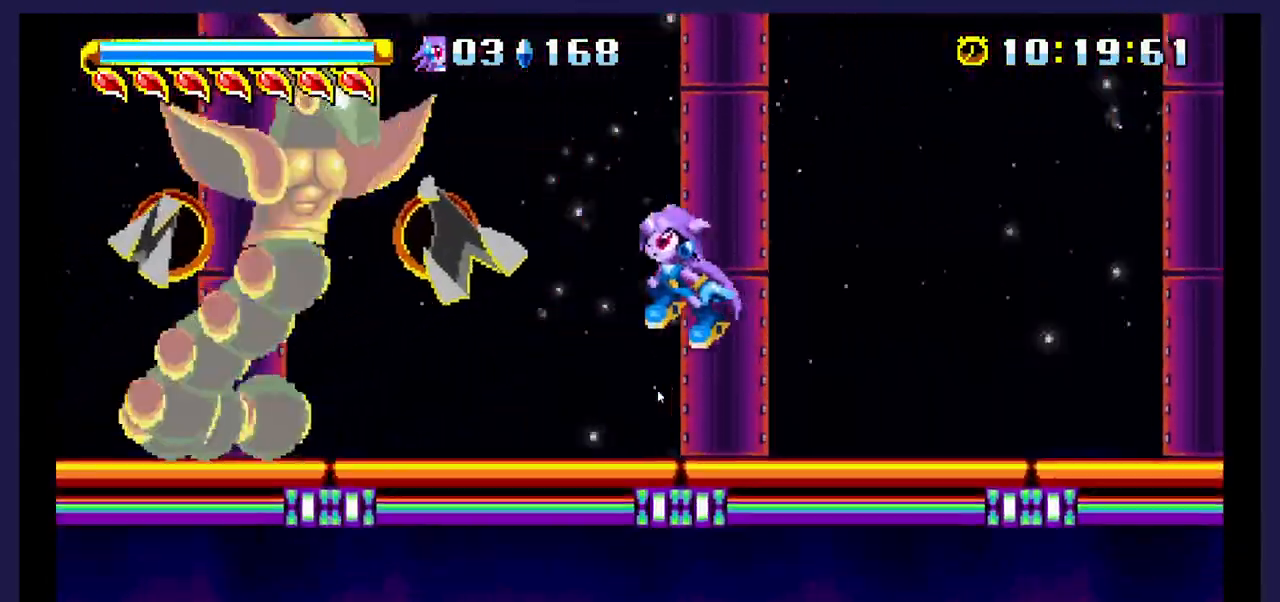
{"dt_ms": 500, "buttons": ["X", "DPAD_LEFT"], "events": [[283, "A", "up"], [350, "X", "down"]]}
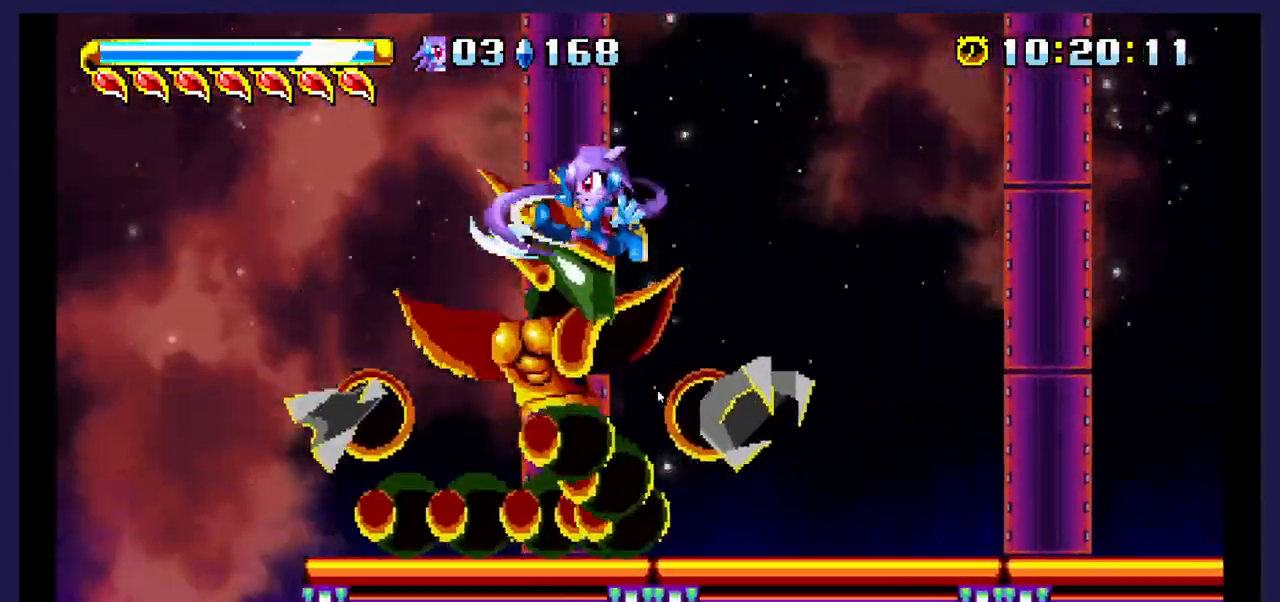
{"dt_ms": 500, "buttons": ["DPAD_RIGHT"], "events": [[33, "X", "up"], [50, "DPAD_LEFT", "up"], [100, "X", "down"], [150, "DPAD_RIGHT", "down"], [250, "X", "up"]]}
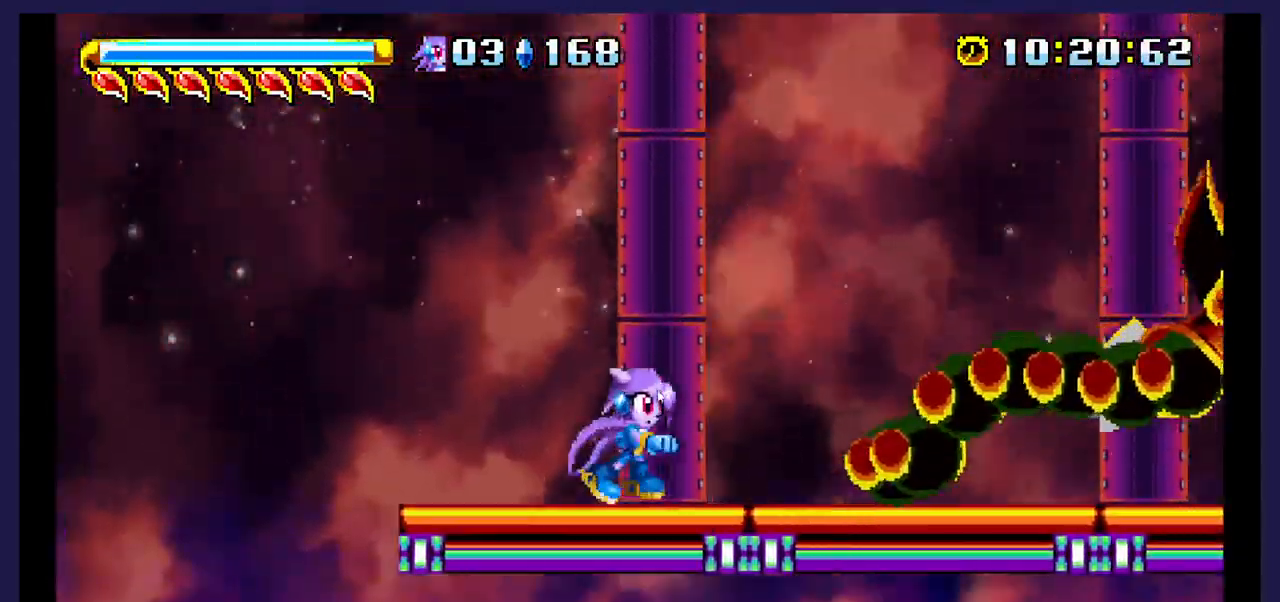
{"dt_ms": 500, "buttons": ["DPAD_RIGHT"], "events": []}
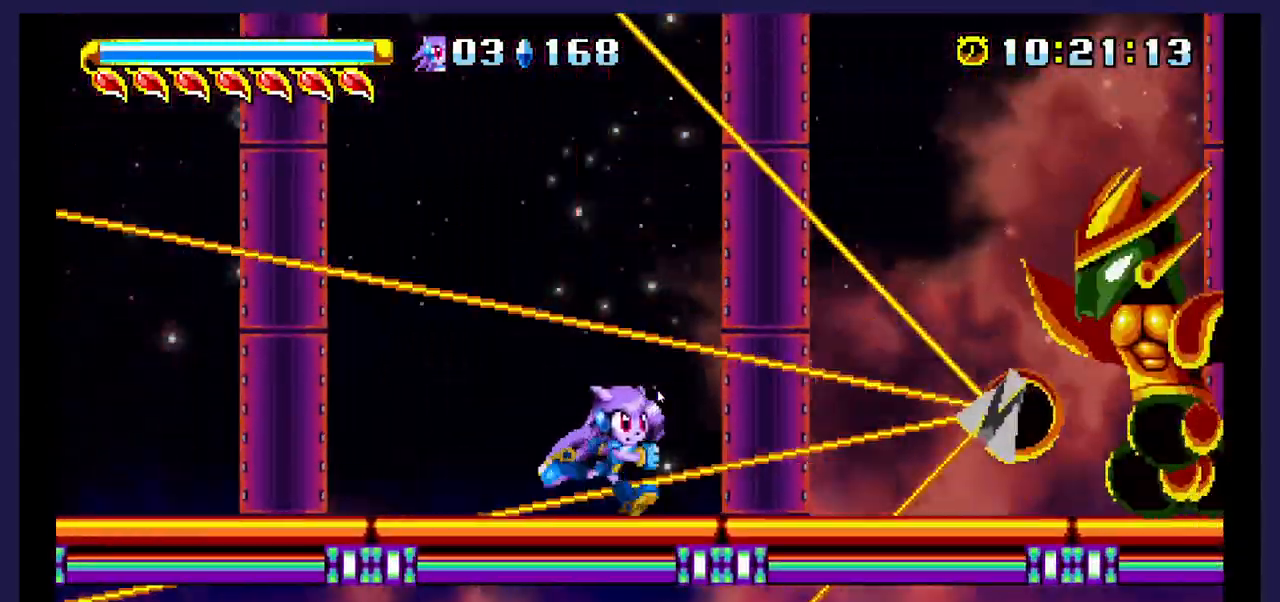
{"dt_ms": 500, "buttons": ["DPAD_RIGHT"], "events": [[233, "A", "down"], [467, "A", "up"]]}
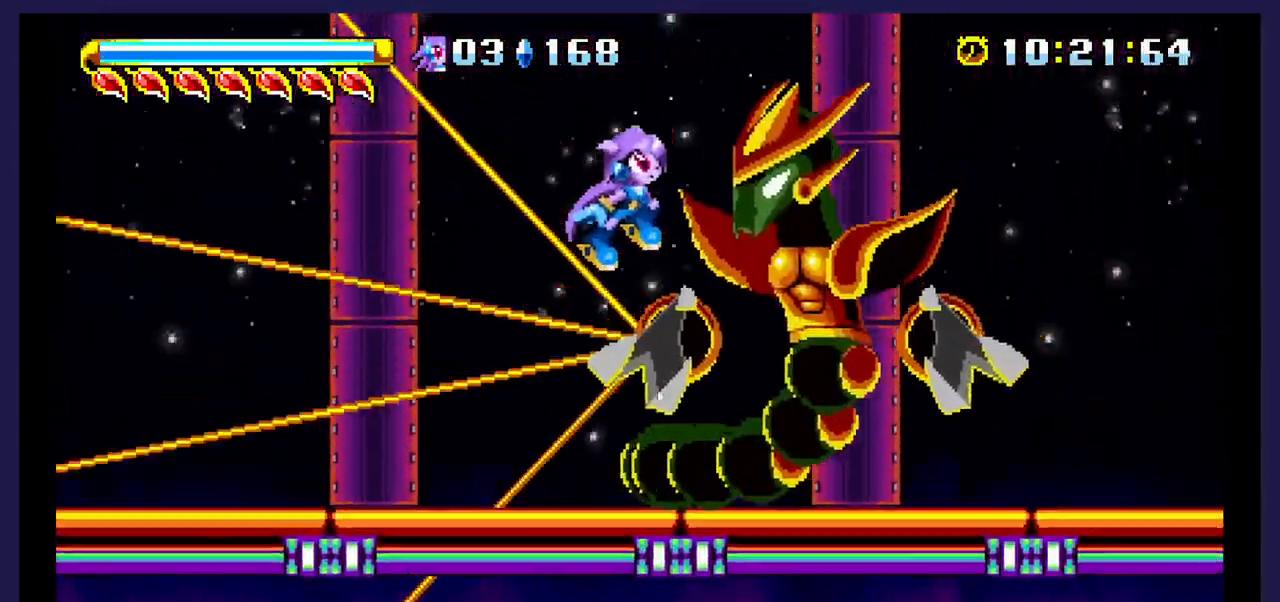
{"dt_ms": 500, "buttons": ["X", "DPAD_RIGHT"], "events": [[67, "X", "down"], [150, "DPAD_RIGHT", "up"], [167, "X", "up"], [233, "DPAD_LEFT", "down"], [250, "X", "down"], [383, "X", "up"], [433, "DPAD_LEFT", "up"], [450, "X", "down"], [483, "DPAD_RIGHT", "down"]]}
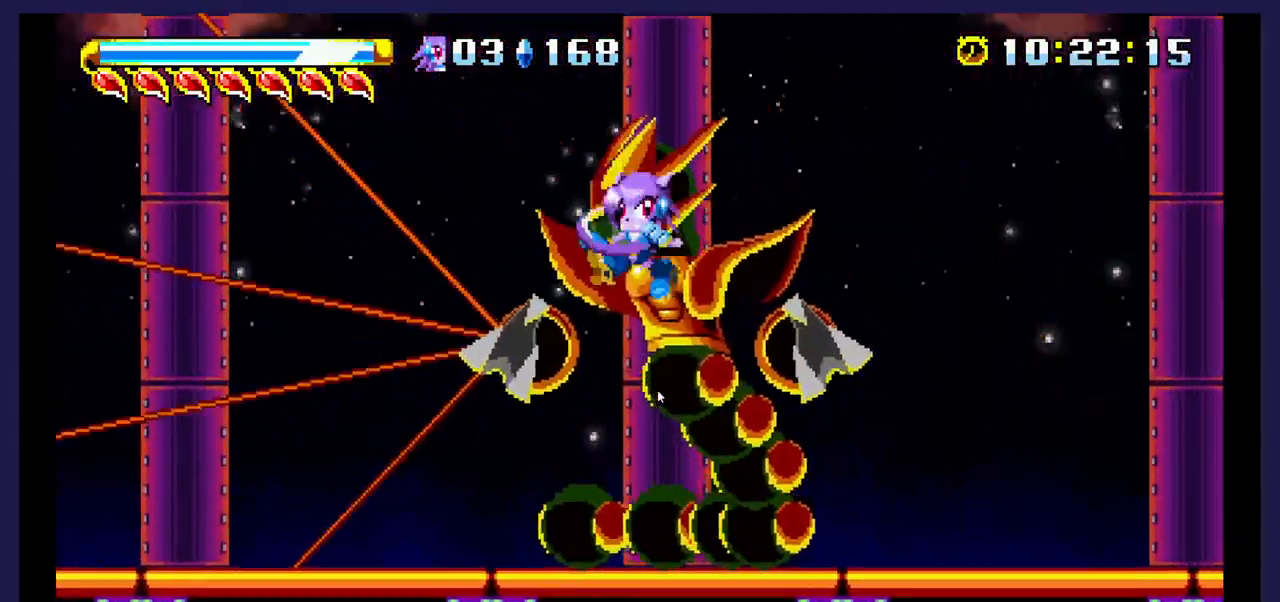
{"dt_ms": 500, "buttons": ["DPAD_LEFT"], "events": [[100, "X", "up"], [150, "DPAD_RIGHT", "up"], [183, "DPAD_LEFT", "down"]]}
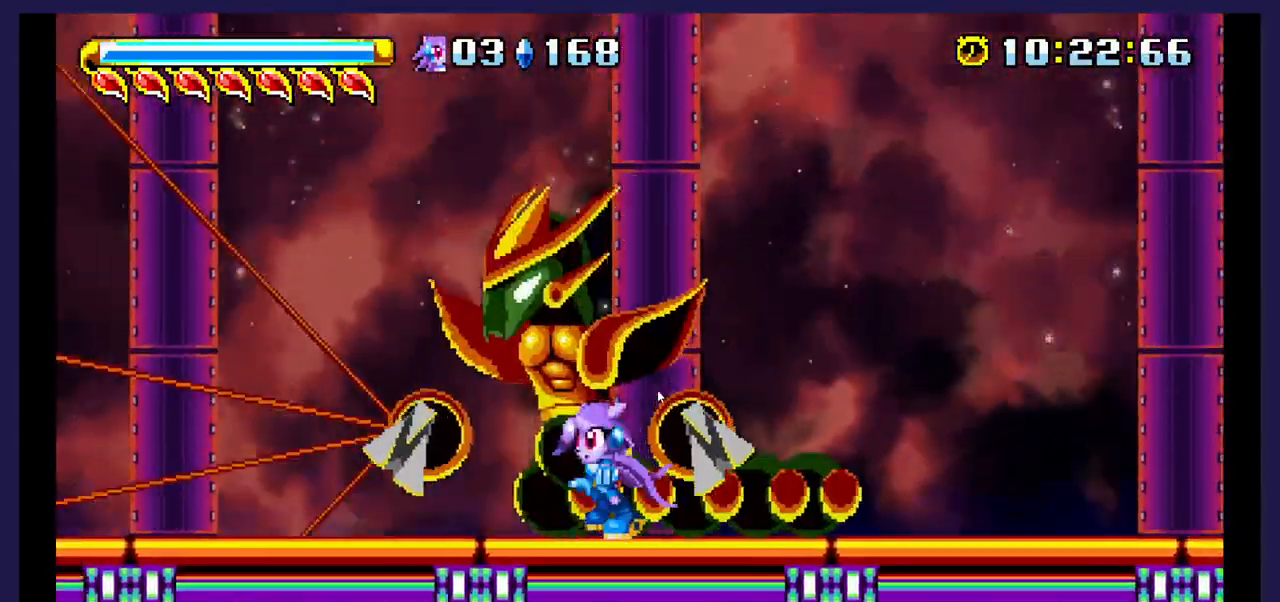
{"dt_ms": 500, "buttons": ["DPAD_RIGHT"], "events": [[183, "A", "down"], [200, "DPAD_LEFT", "up"], [233, "DPAD_RIGHT", "down"], [450, "A", "up"]]}
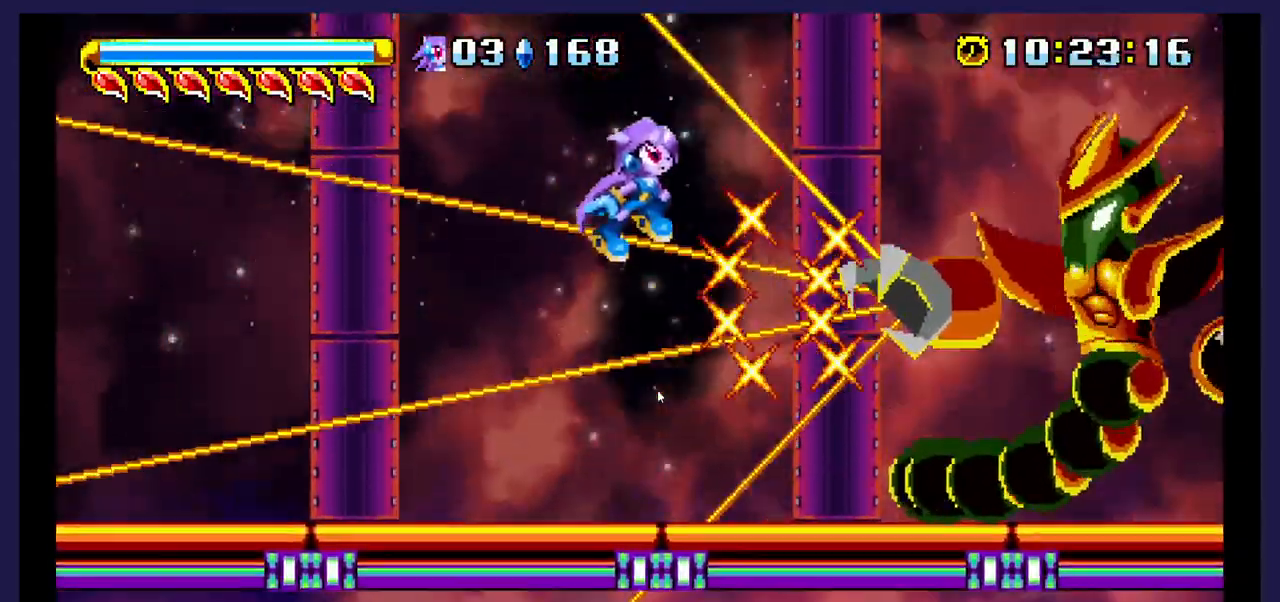
{"dt_ms": 500, "buttons": ["B", "DPAD_RIGHT"], "events": [[183, "B", "down"], [350, "B", "up"], [383, "B", "down"]]}
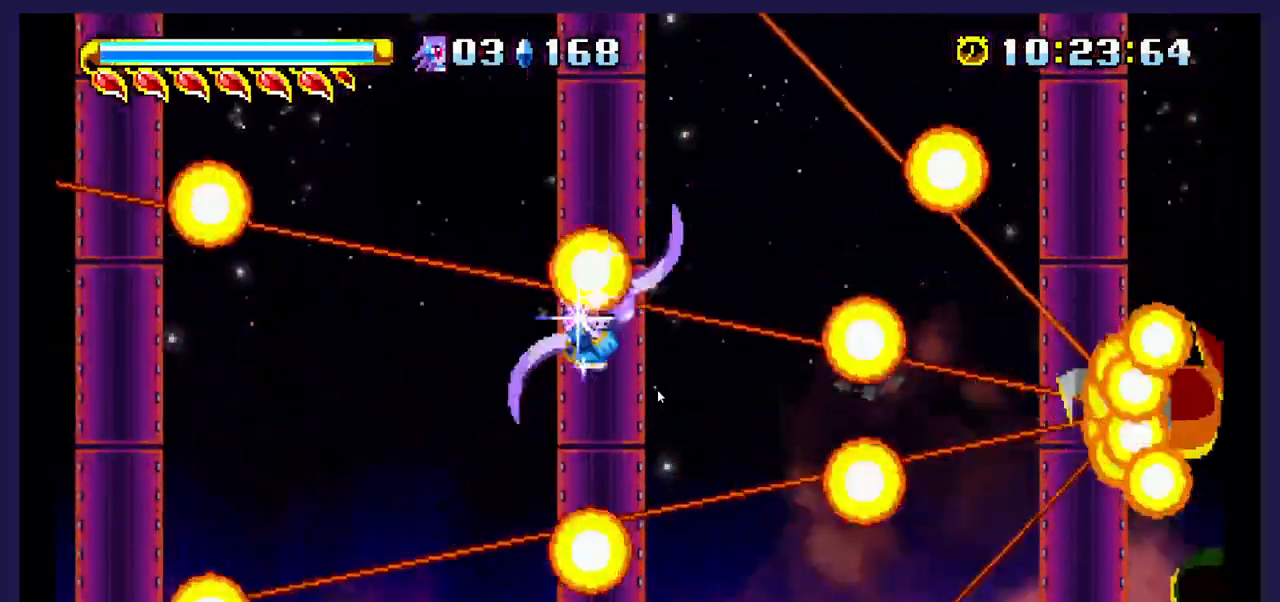
{"dt_ms": 500, "buttons": ["DPAD_RIGHT"], "events": [[50, "B", "up"], [100, "B", "down"], [250, "B", "up"]]}
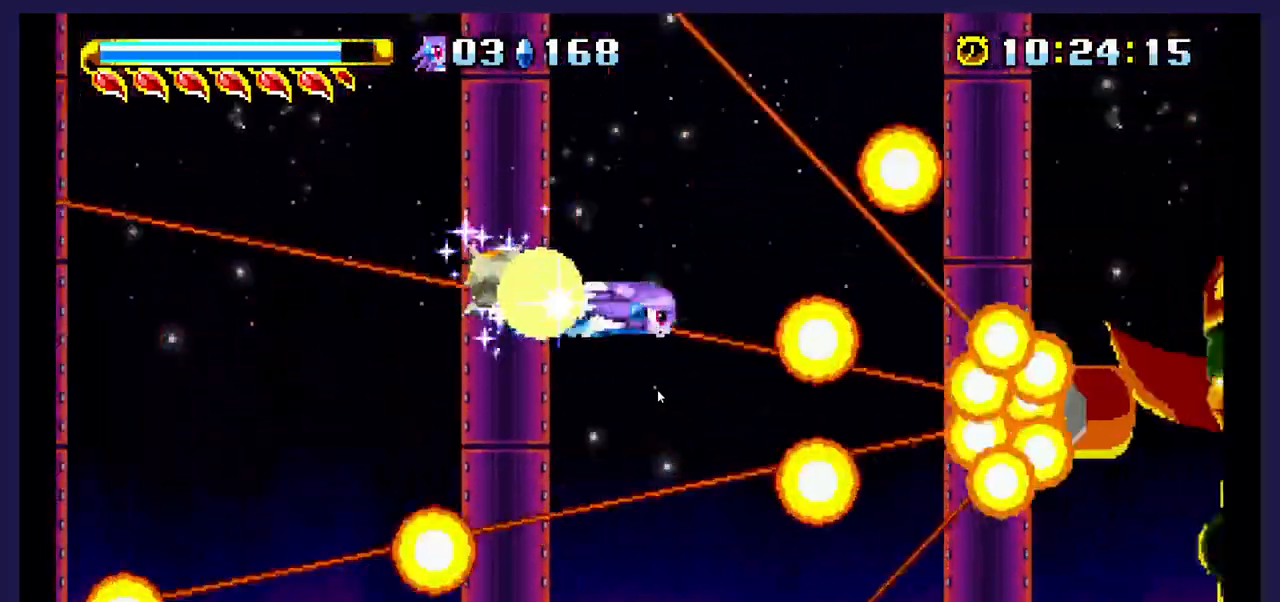
{"dt_ms": 500, "buttons": ["DPAD_LEFT"], "events": [[267, "DPAD_RIGHT", "up"], [350, "DPAD_LEFT", "down"]]}